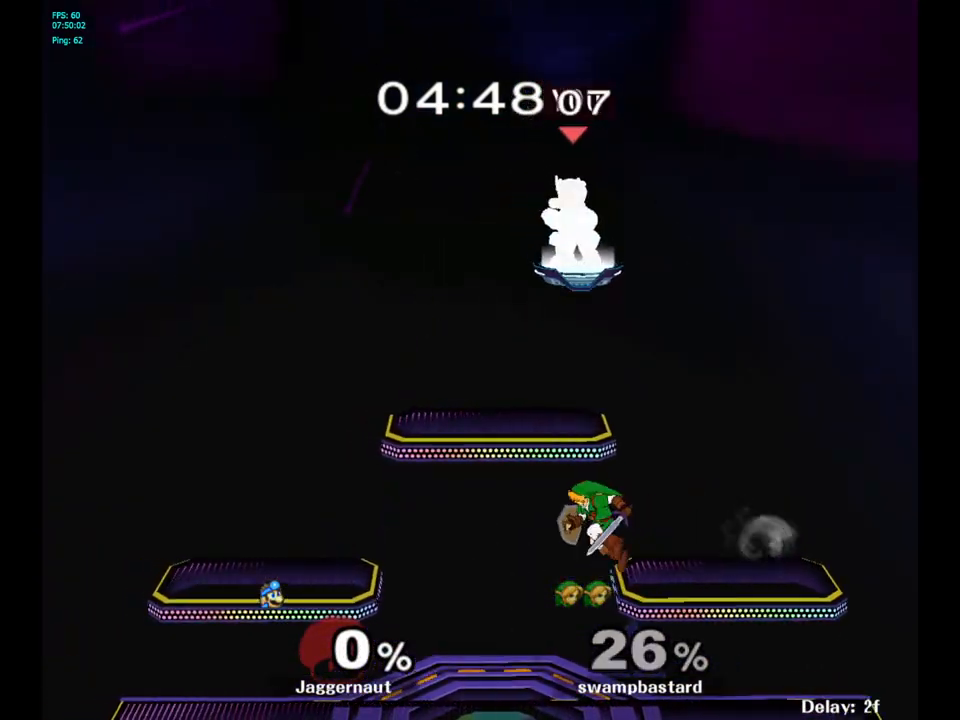
Gameplay with a controller (Nintendo layout); each line is a JSON object with the inputs held at the frame after it. "events" lists button and stick changes between this image and that frame as [ms after this image, input, new state], when the widget could be followed in between. Not read: L3 R3.
{"buttons": [], "left_stick": "left", "right_stick": "center", "events": [[67, "left_stick", "down-left"], [483, "left_stick", "left"]]}
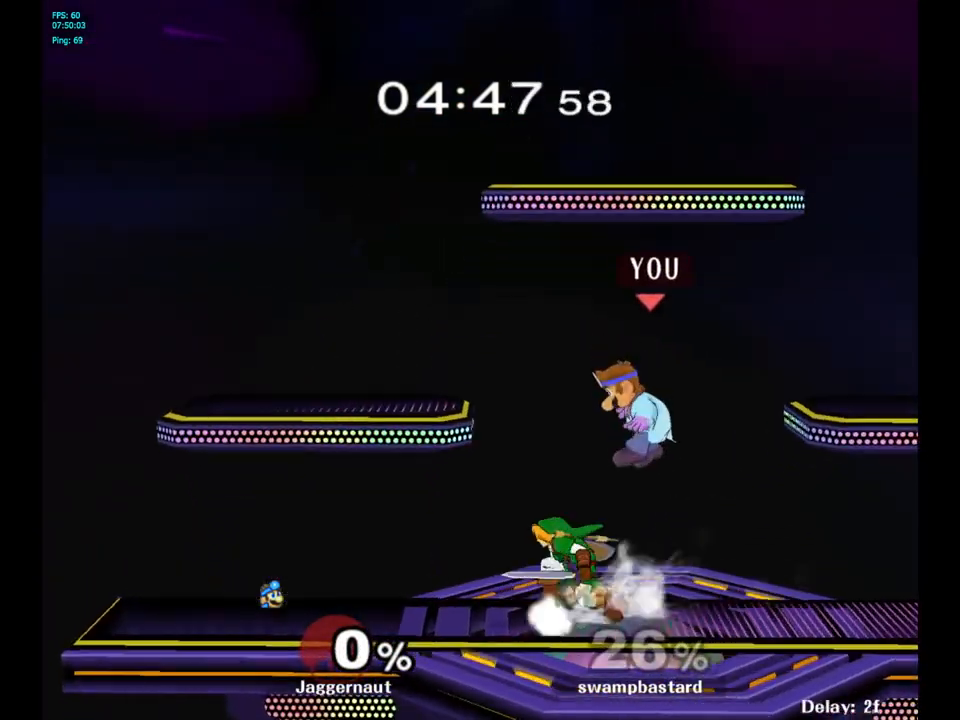
{"buttons": [], "left_stick": "center", "right_stick": "center", "events": [[67, "right_stick", "up-right"], [133, "right_stick", "center"], [233, "R1", "down"], [333, "R1", "up"], [350, "left_stick", "center"]]}
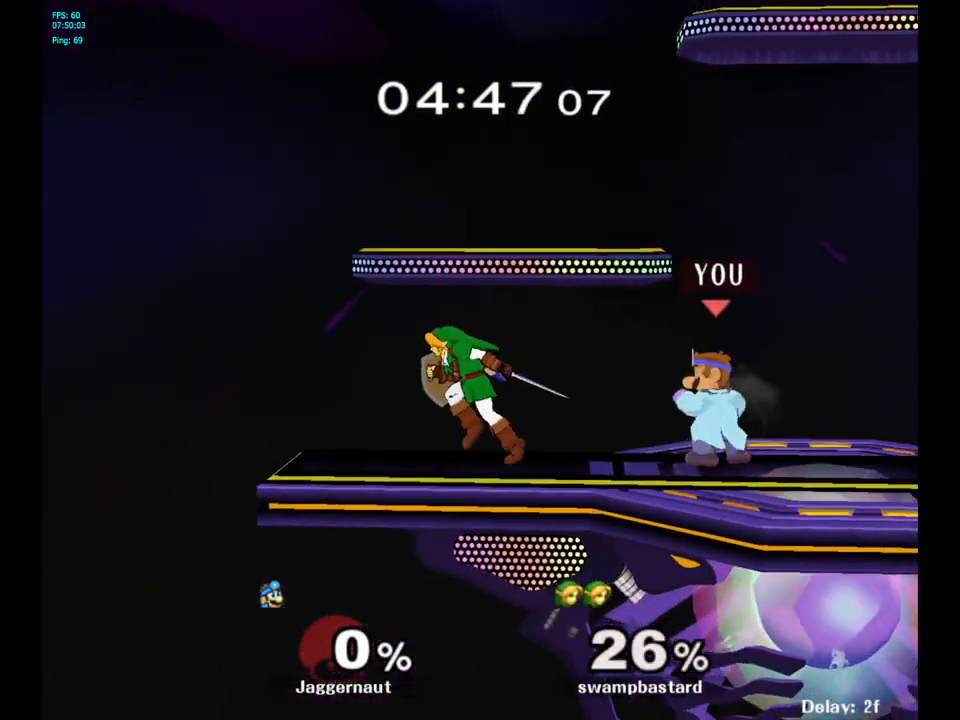
{"buttons": [], "left_stick": "center", "right_stick": "center", "events": [[67, "left_stick", "left"], [117, "Y", "down"], [167, "Y", "up"], [217, "left_stick", "center"], [300, "A", "down"], [400, "A", "up"]]}
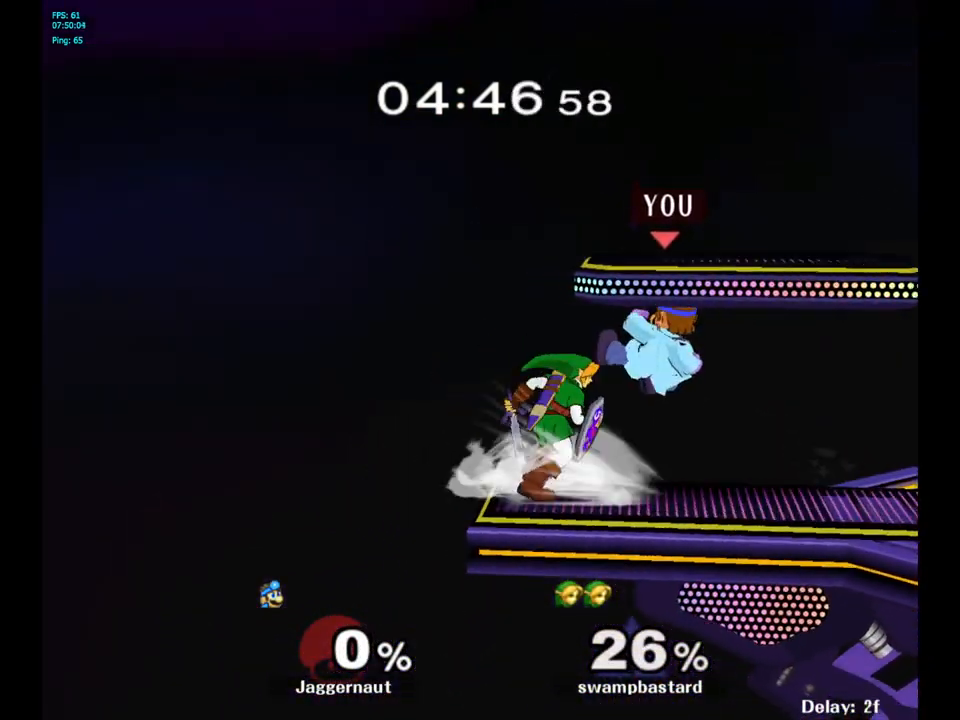
{"buttons": ["A"], "left_stick": "center", "right_stick": "center", "events": [[150, "left_stick", "down"], [200, "R1", "down"], [333, "R1", "up"], [367, "left_stick", "center"], [483, "A", "down"]]}
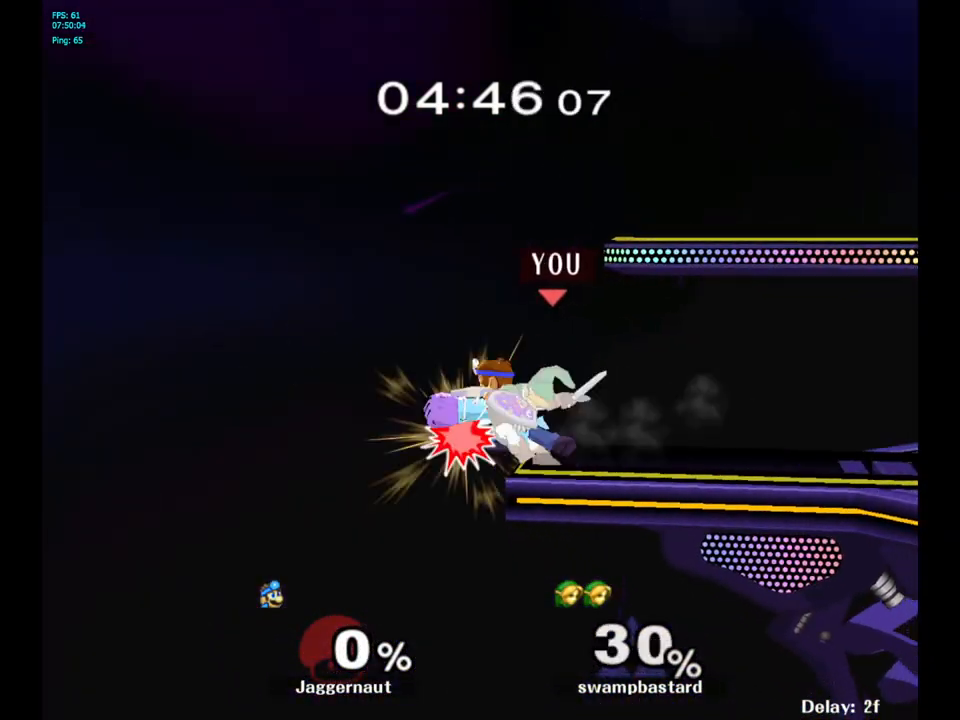
{"buttons": [], "left_stick": "right", "right_stick": "center", "events": [[100, "A", "up"], [333, "left_stick", "right"]]}
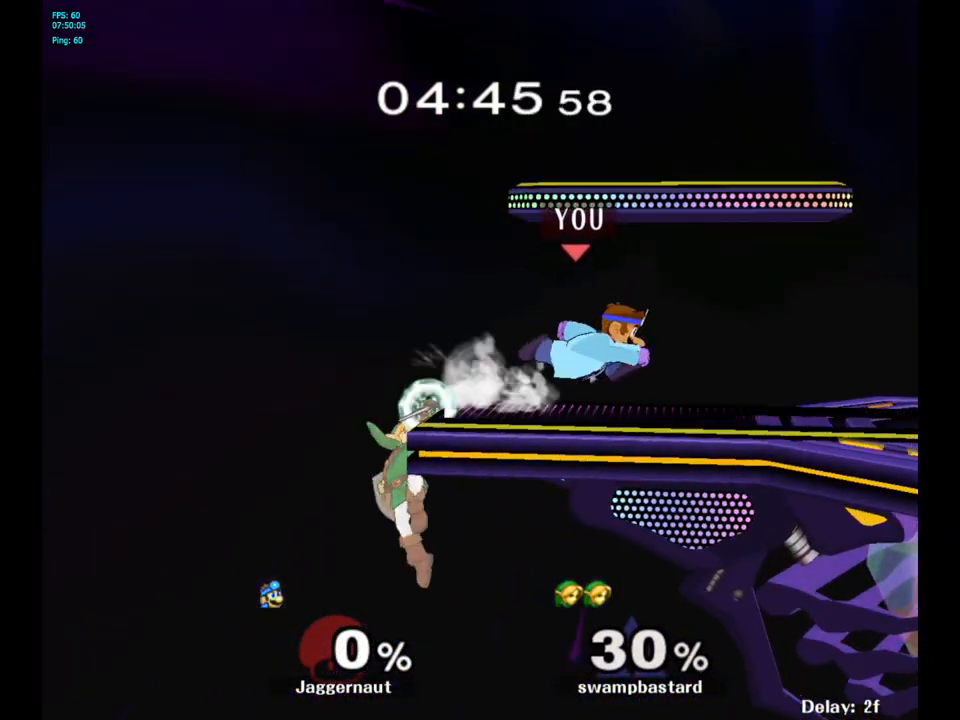
{"buttons": ["Y"], "left_stick": "center", "right_stick": "center", "events": [[50, "left_stick", "down-left"], [100, "left_stick", "center"], [367, "Y", "down"]]}
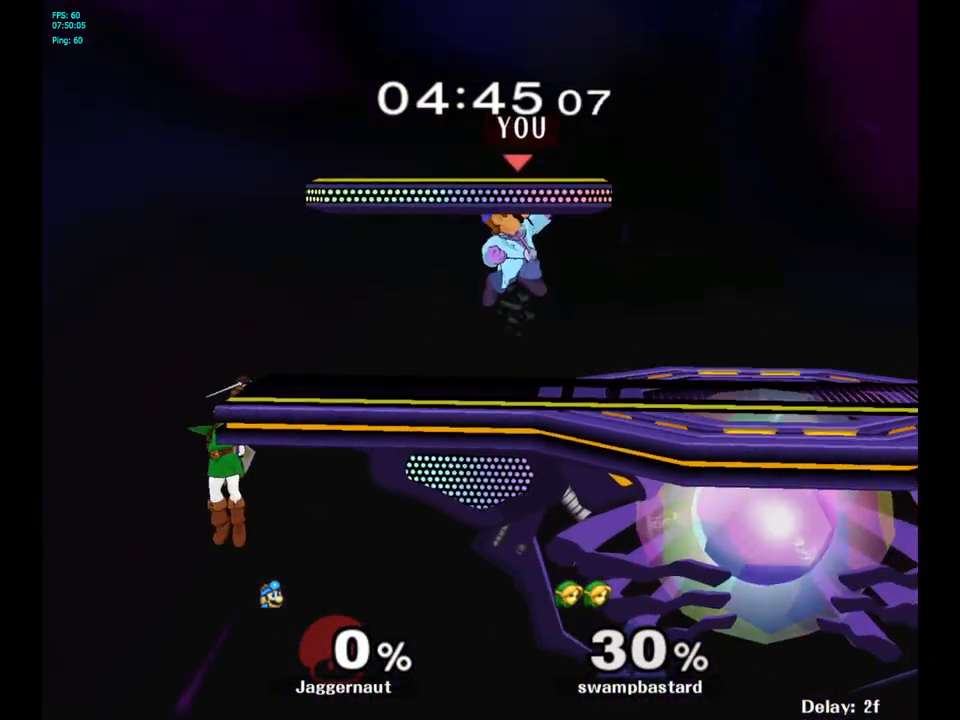
{"buttons": [], "left_stick": "center", "right_stick": "center", "events": [[83, "left_stick", "down-left"], [200, "R1", "down"], [283, "Y", "up"], [317, "R1", "up"], [350, "left_stick", "center"]]}
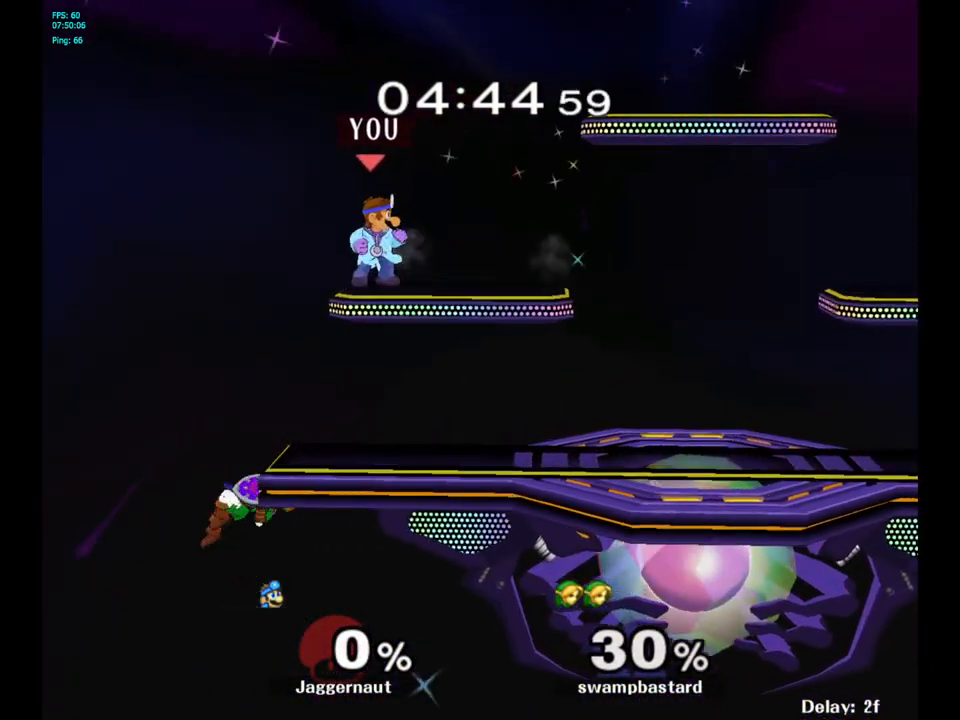
{"buttons": [], "left_stick": "center", "right_stick": "center", "events": [[200, "left_stick", "down"], [250, "left_stick", "center"]]}
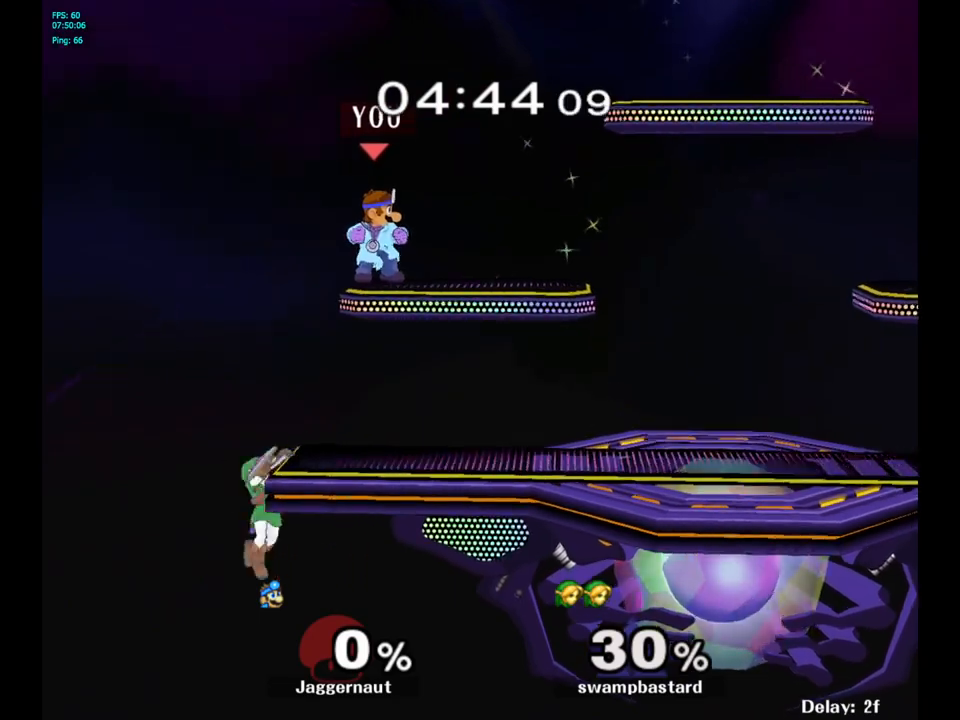
{"buttons": [], "left_stick": "down-right", "right_stick": "center", "events": [[167, "left_stick", "down"], [250, "right_stick", "left"], [383, "right_stick", "center"], [483, "left_stick", "down-right"]]}
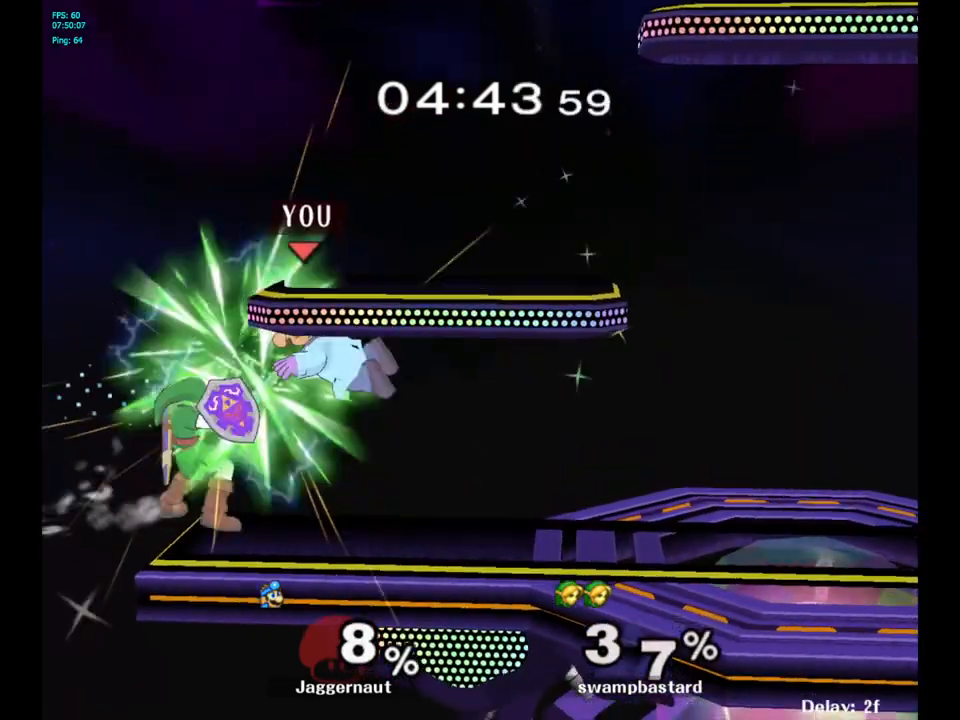
{"buttons": [], "left_stick": "left", "right_stick": "center", "events": [[17, "left_stick", "right"], [167, "R1", "down"], [217, "left_stick", "center"], [267, "R1", "up"], [450, "left_stick", "left"]]}
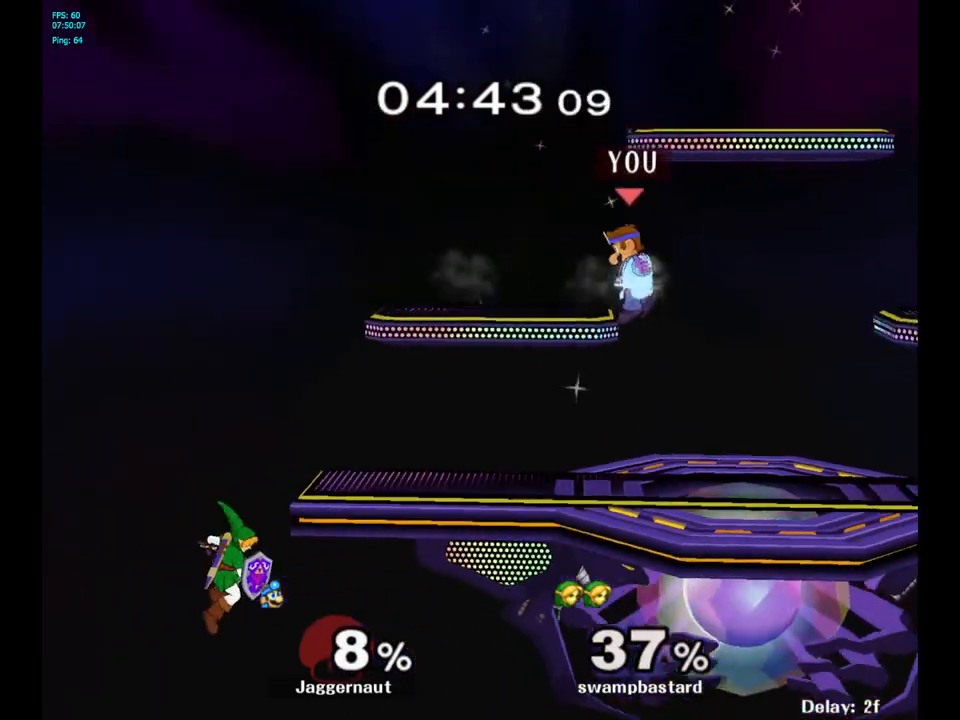
{"buttons": [], "left_stick": "left", "right_stick": "center", "events": [[17, "left_stick", "center"], [117, "left_stick", "left"]]}
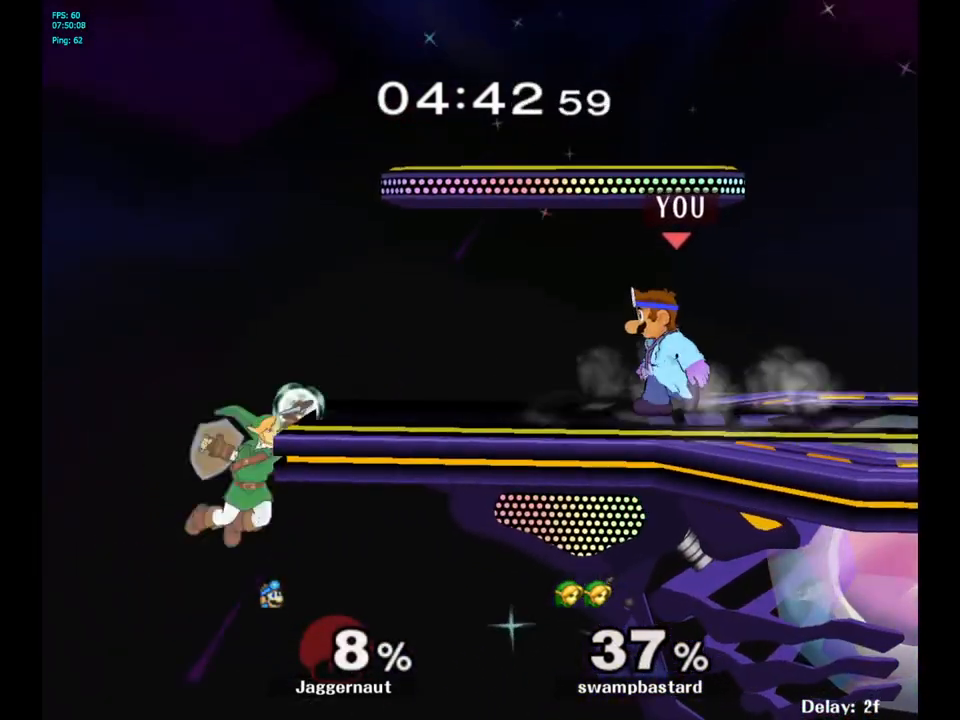
{"buttons": [], "left_stick": "left", "right_stick": "center", "events": []}
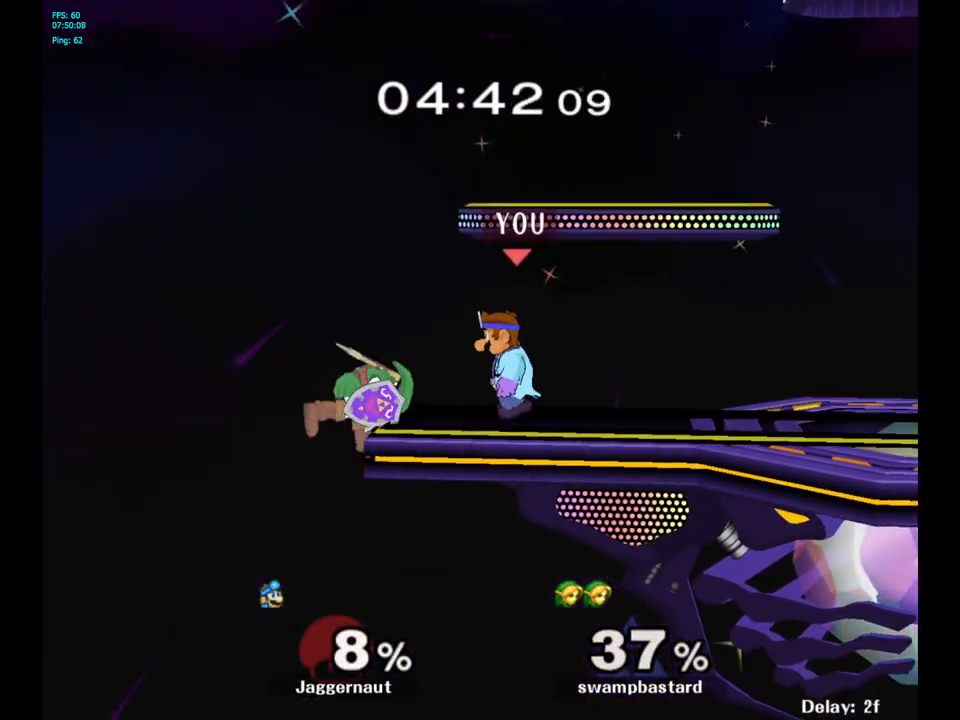
{"buttons": [], "left_stick": "up-right", "right_stick": "center", "events": [[17, "A", "down"], [117, "left_stick", "center"], [133, "A", "up"], [467, "left_stick", "up-right"]]}
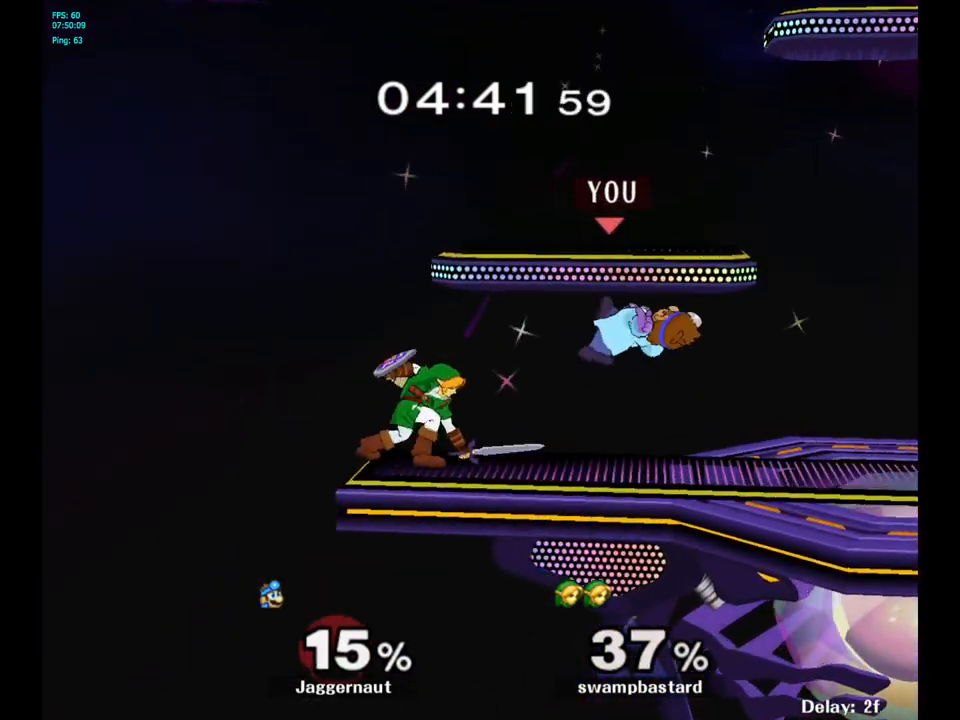
{"buttons": ["R1"], "left_stick": "center", "right_stick": "center", "events": [[67, "left_stick", "center"], [283, "R1", "down"]]}
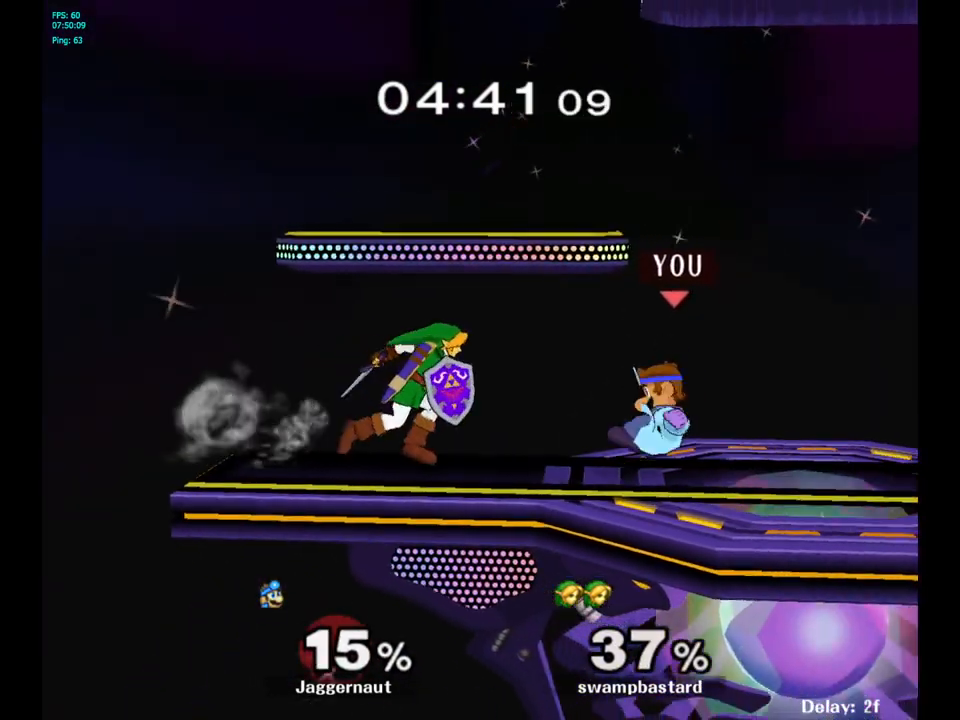
{"buttons": ["R1"], "left_stick": "center", "right_stick": "center", "events": []}
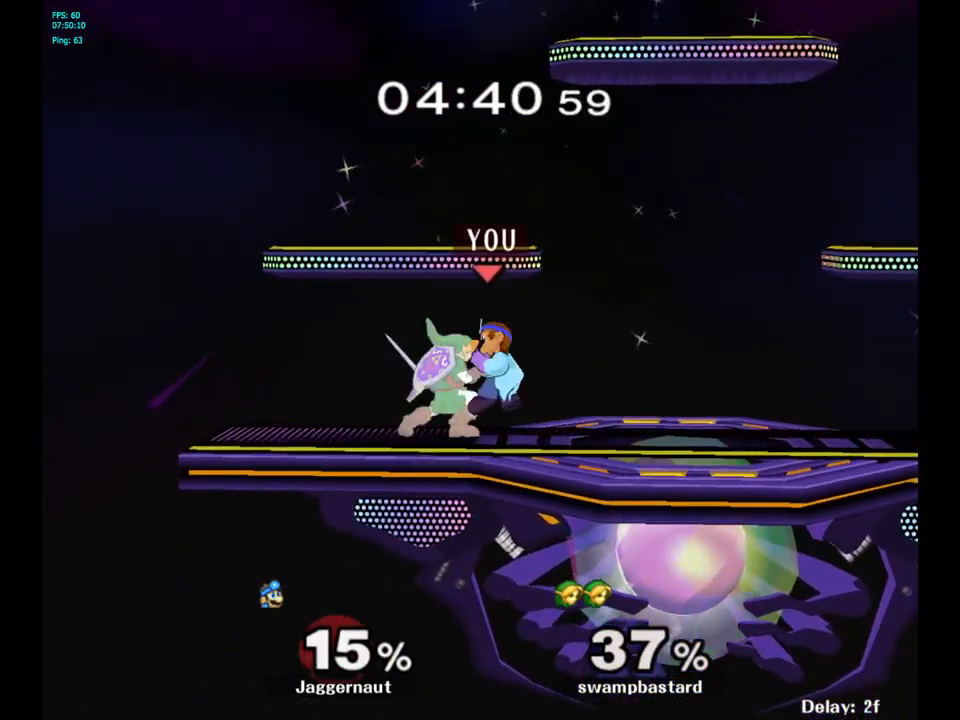
{"buttons": [], "left_stick": "right", "right_stick": "center", "events": [[150, "R1", "up"], [300, "left_stick", "left"], [483, "left_stick", "right"]]}
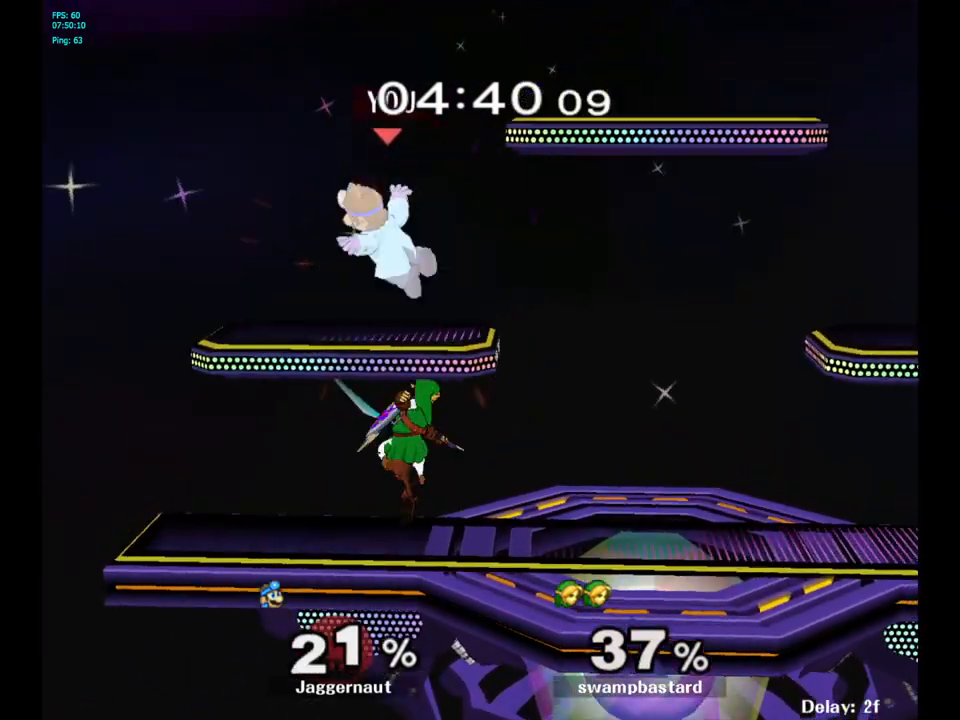
{"buttons": [], "left_stick": "up", "right_stick": "center", "events": [[217, "left_stick", "center"], [350, "Y", "down"], [467, "Y", "up"], [483, "left_stick", "up"]]}
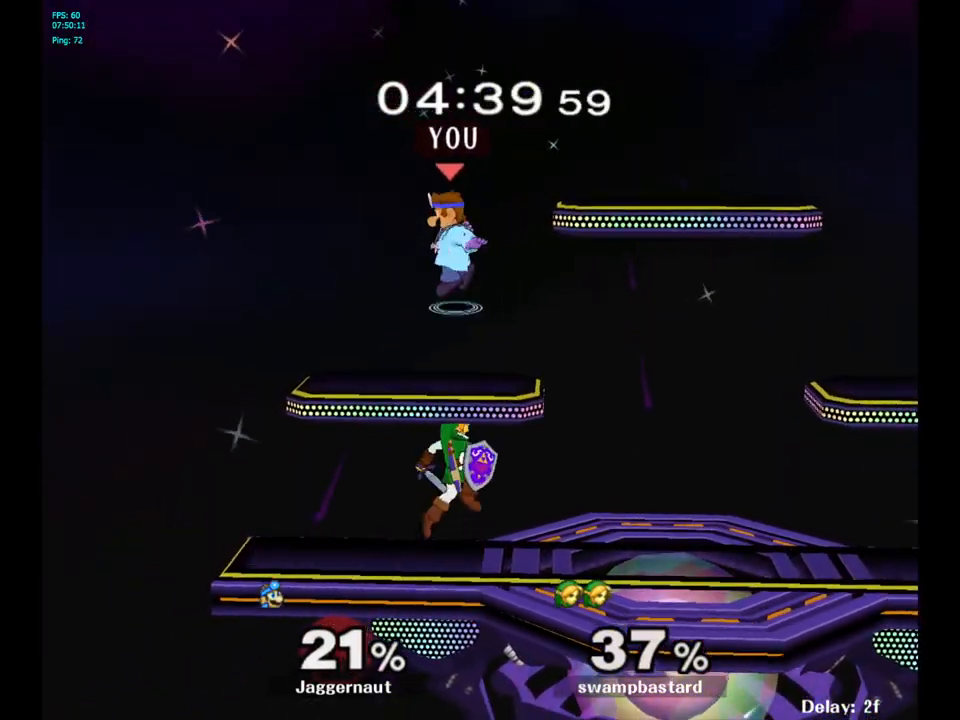
{"buttons": [], "left_stick": "down", "right_stick": "center", "events": [[17, "Y", "down"], [133, "left_stick", "up-right"], [183, "Y", "up"], [300, "left_stick", "center"], [433, "left_stick", "down"]]}
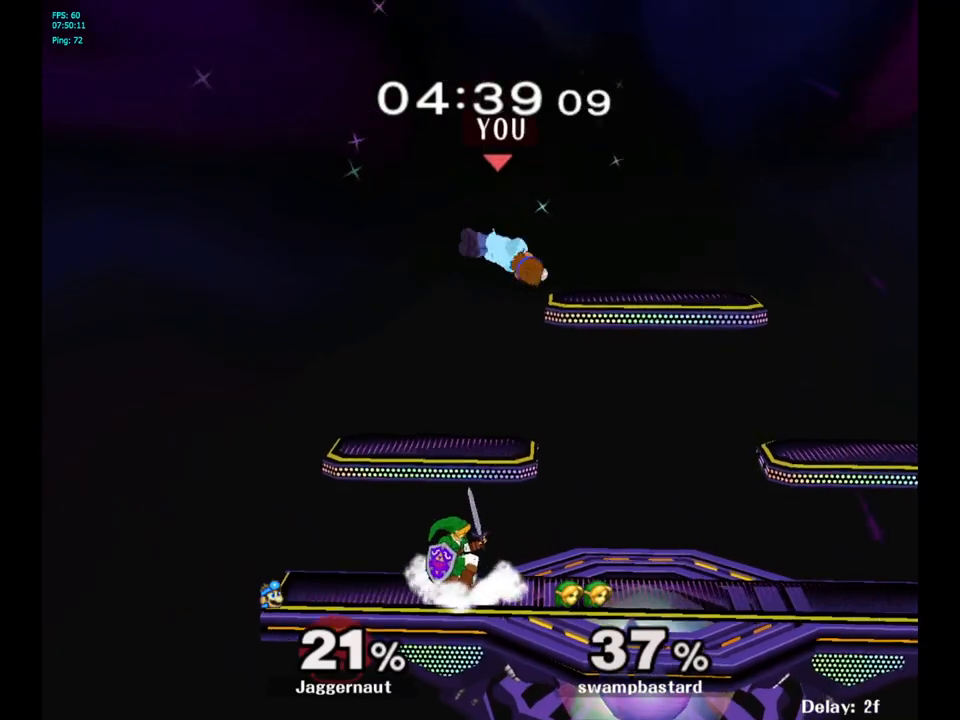
{"buttons": [], "left_stick": "right", "right_stick": "center", "events": [[50, "left_stick", "right"]]}
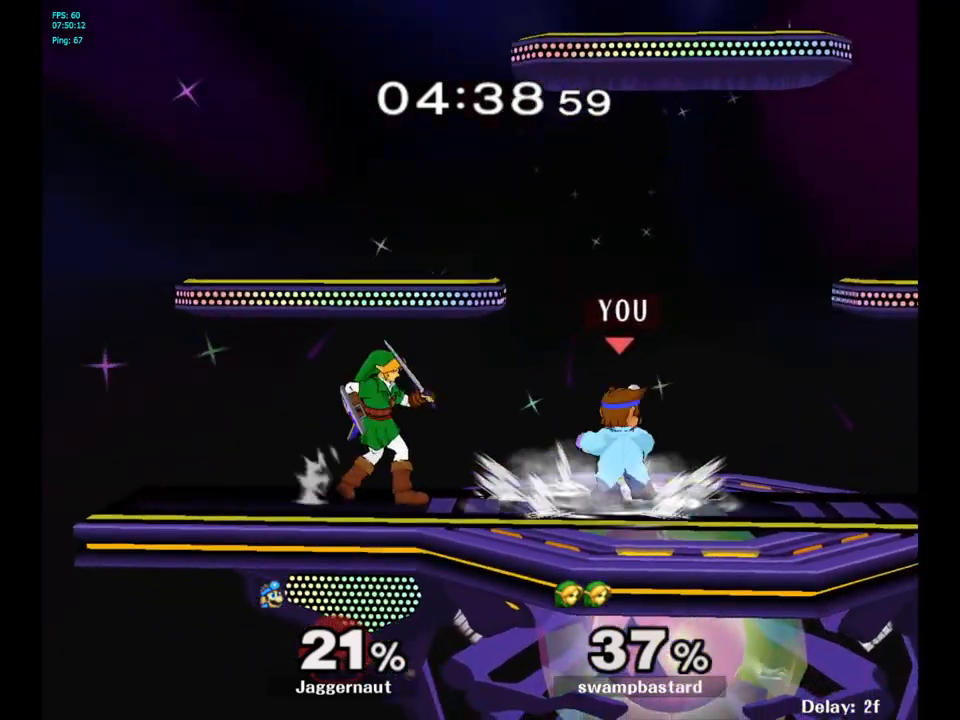
{"buttons": [], "left_stick": "up-left", "right_stick": "center", "events": [[50, "left_stick", "center"], [150, "left_stick", "left"], [217, "Y", "down"], [250, "Y", "up"], [250, "left_stick", "center"], [333, "A", "down"], [417, "A", "up"], [417, "left_stick", "up-left"]]}
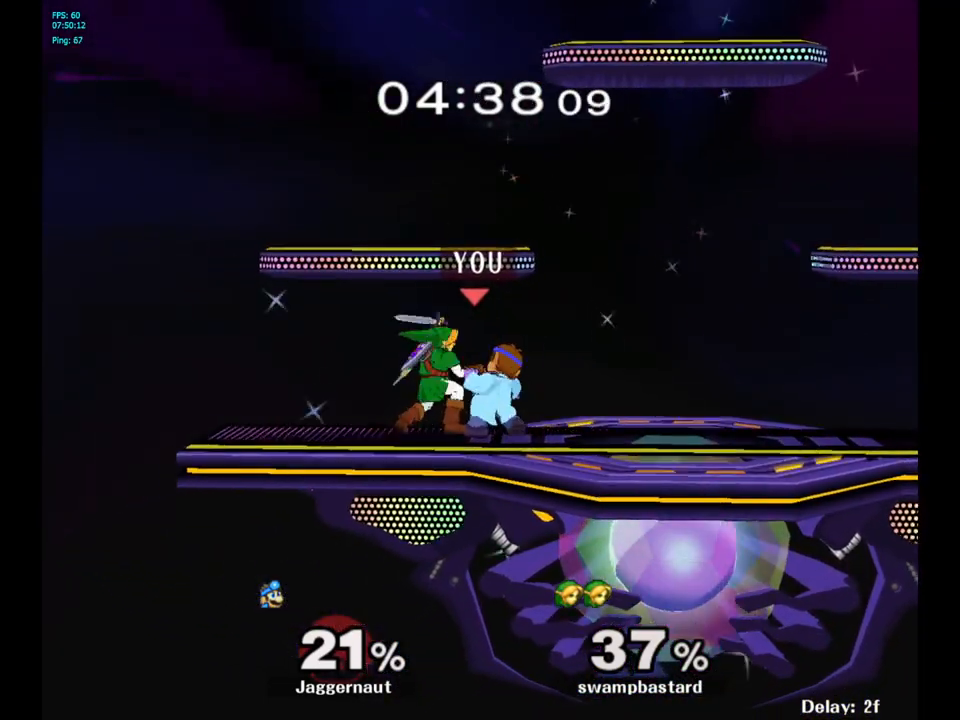
{"buttons": [], "left_stick": "right", "right_stick": "center", "events": [[33, "left_stick", "center"], [267, "left_stick", "right"]]}
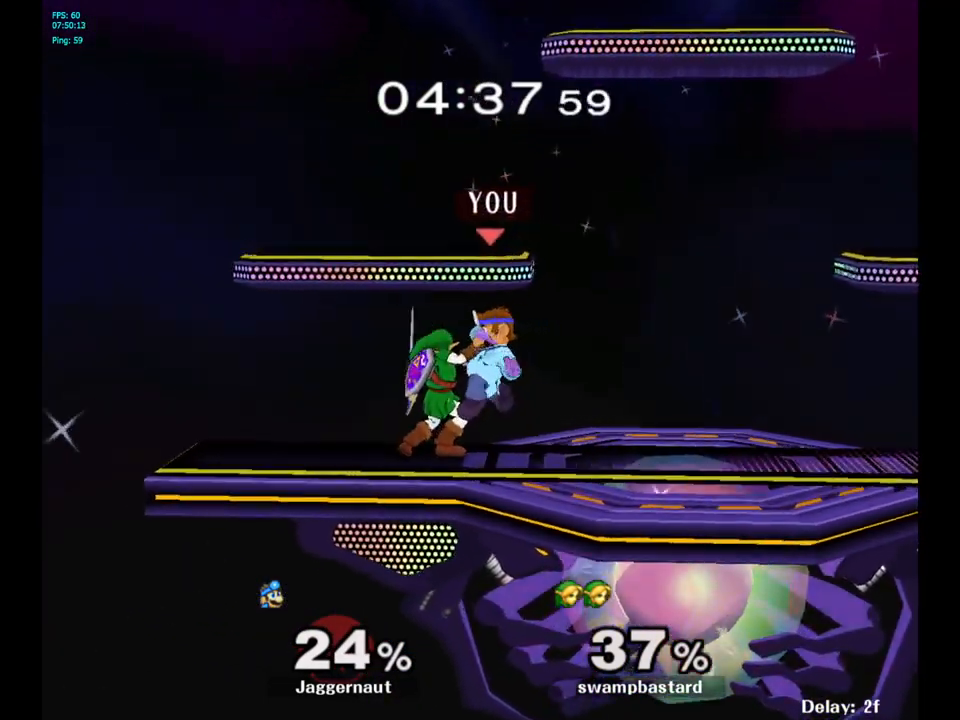
{"buttons": [], "left_stick": "right", "right_stick": "center", "events": []}
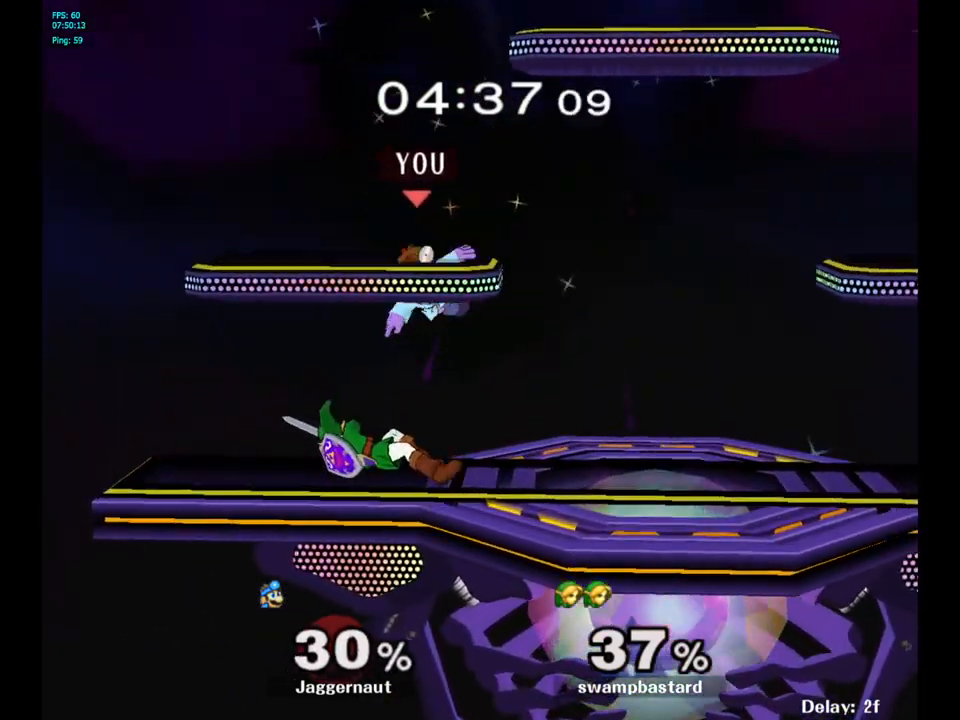
{"buttons": ["Y"], "left_stick": "up-right", "right_stick": "center", "events": [[200, "left_stick", "center"], [300, "Y", "down"], [350, "Y", "up"], [350, "left_stick", "up-right"], [400, "Y", "down"]]}
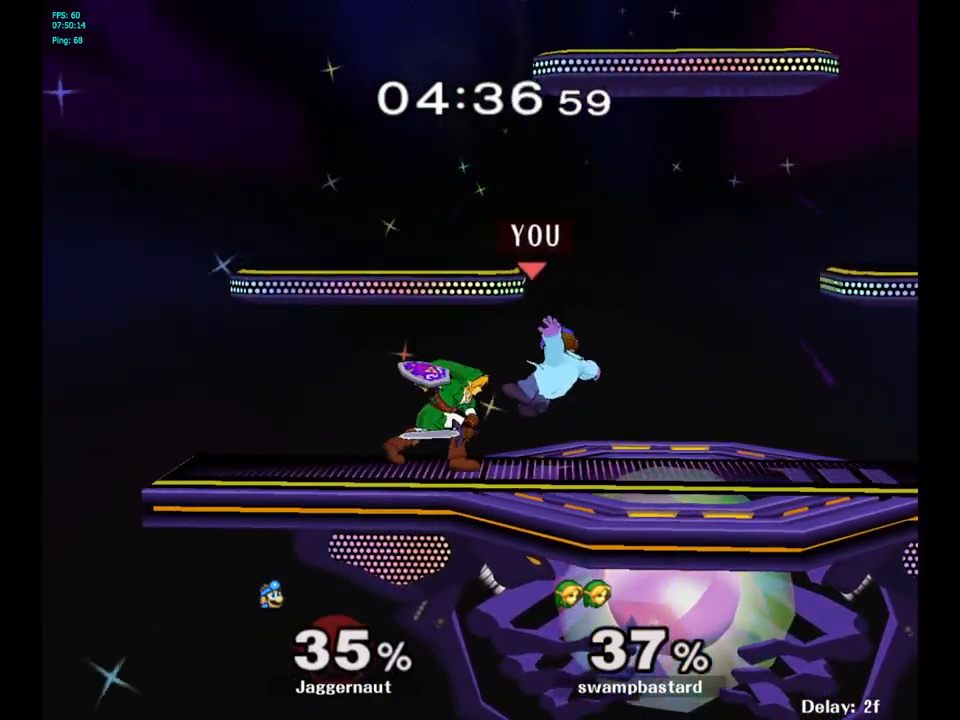
{"buttons": [], "left_stick": "up-left", "right_stick": "center", "events": [[50, "Y", "up"], [133, "left_stick", "center"], [183, "Y", "down"], [300, "Y", "up"], [433, "left_stick", "up-left"]]}
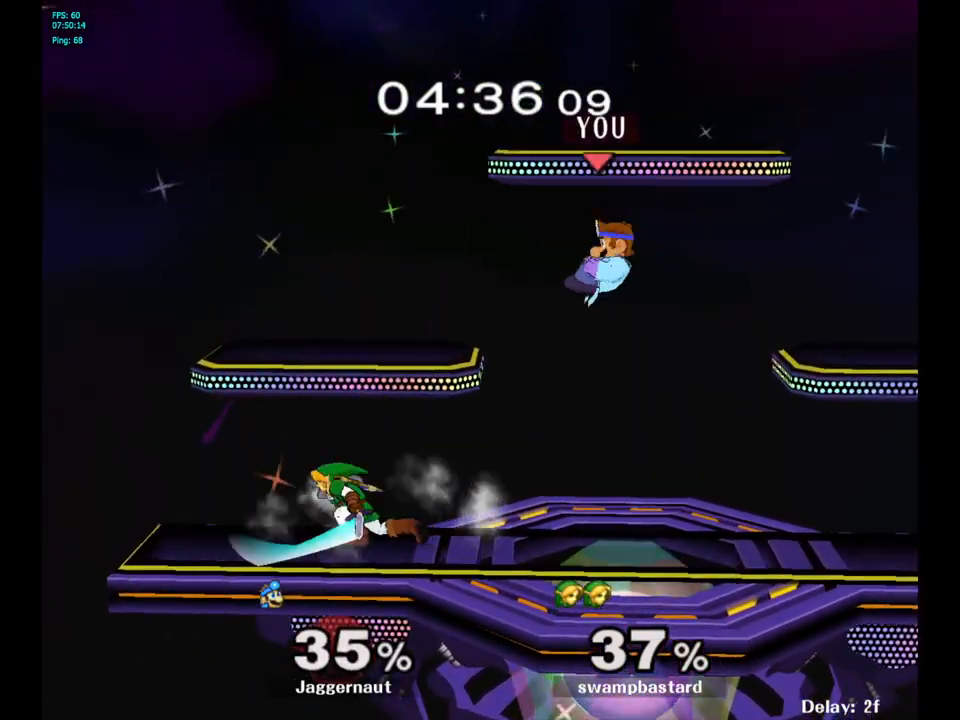
{"buttons": [], "left_stick": "down-left", "right_stick": "center", "events": [[17, "left_stick", "left"], [67, "right_stick", "left"], [200, "right_stick", "center"], [500, "left_stick", "down-left"]]}
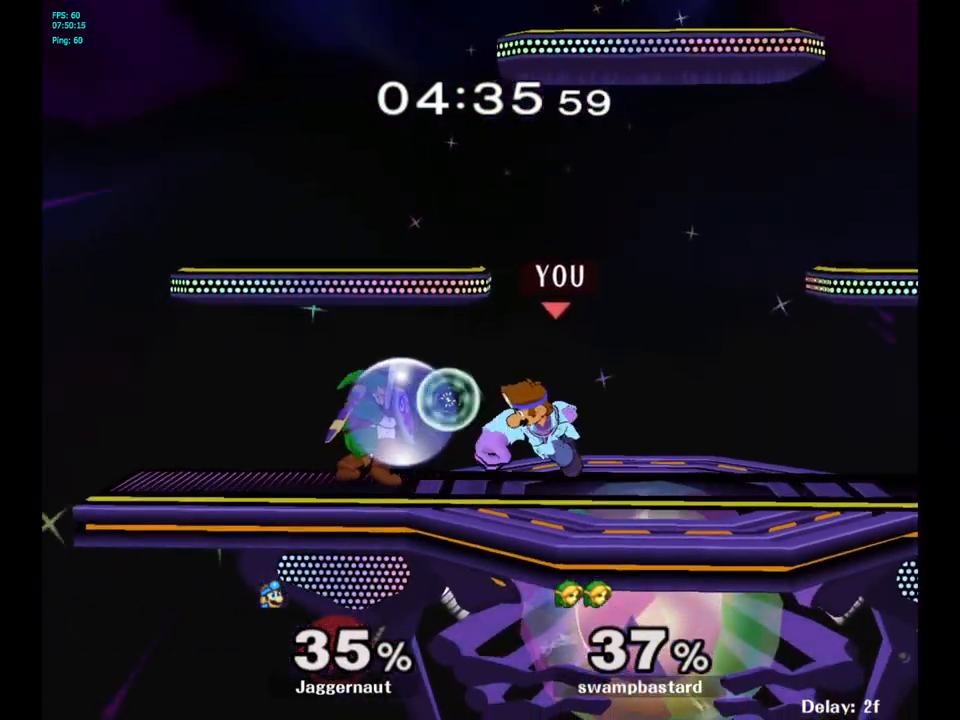
{"buttons": [], "left_stick": "center", "right_stick": "center", "events": [[17, "R1", "down"], [167, "left_stick", "center"], [183, "R1", "up"], [350, "A", "down"], [467, "A", "up"]]}
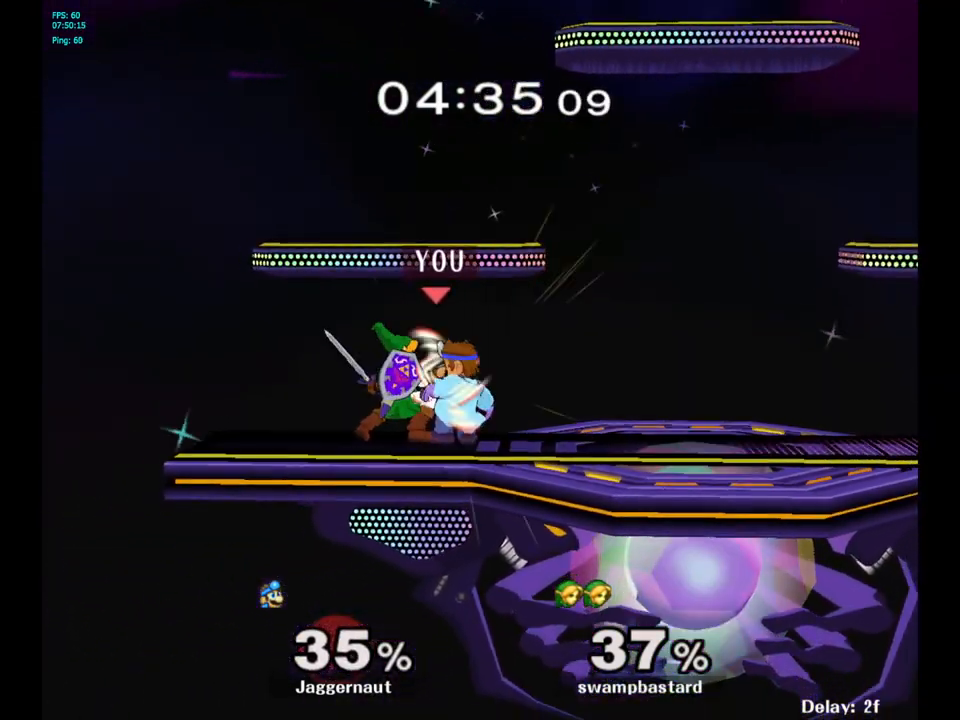
{"buttons": [], "left_stick": "right", "right_stick": "center", "events": [[117, "left_stick", "left"], [200, "A", "down"], [217, "left_stick", "center"], [300, "A", "up"], [450, "left_stick", "right"]]}
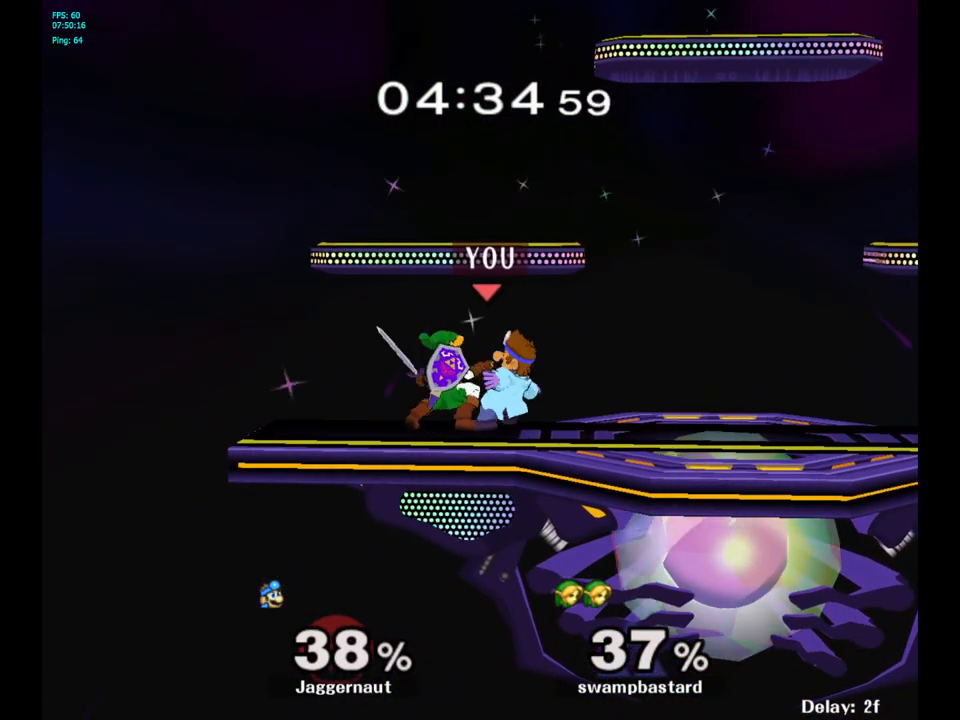
{"buttons": [], "left_stick": "right", "right_stick": "center", "events": []}
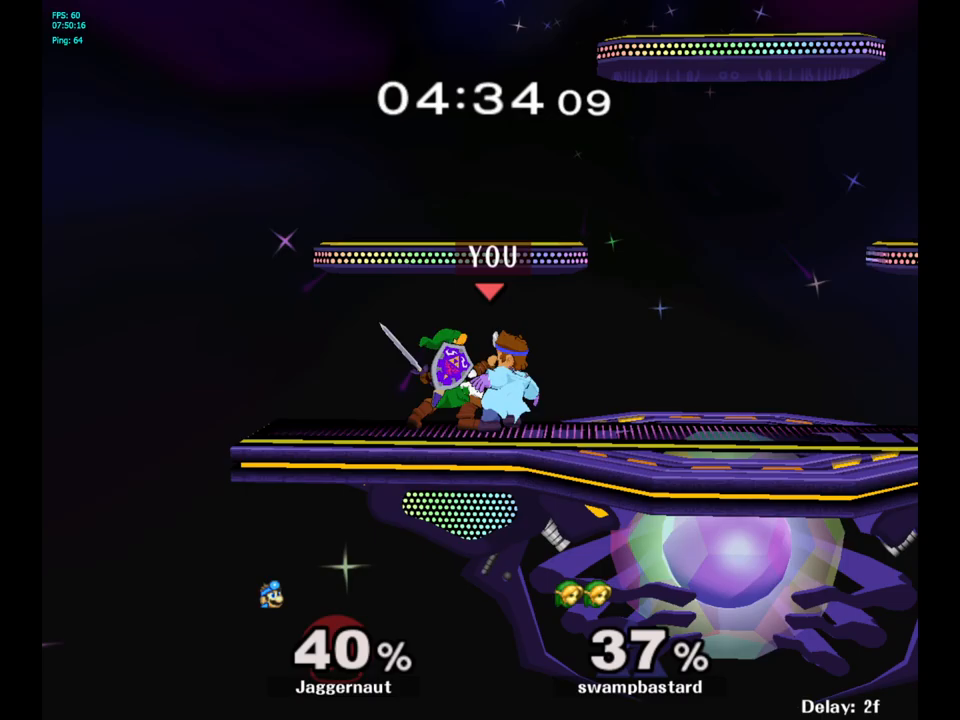
{"buttons": [], "left_stick": "right", "right_stick": "center", "events": [[217, "R1", "down"], [450, "R1", "up"]]}
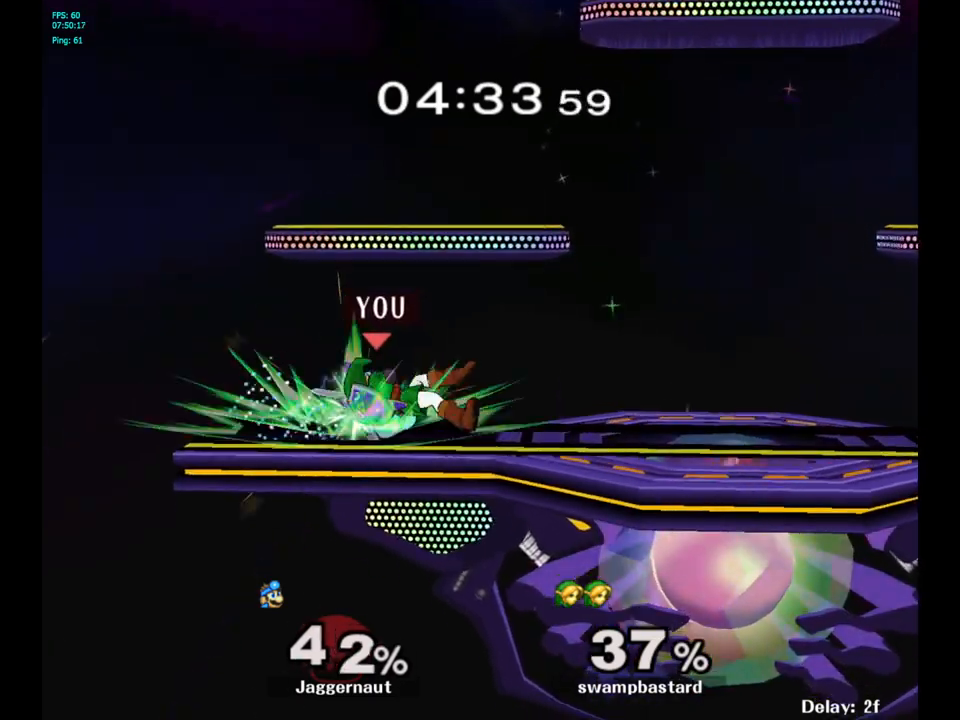
{"buttons": [], "left_stick": "center", "right_stick": "center", "events": [[417, "left_stick", "center"]]}